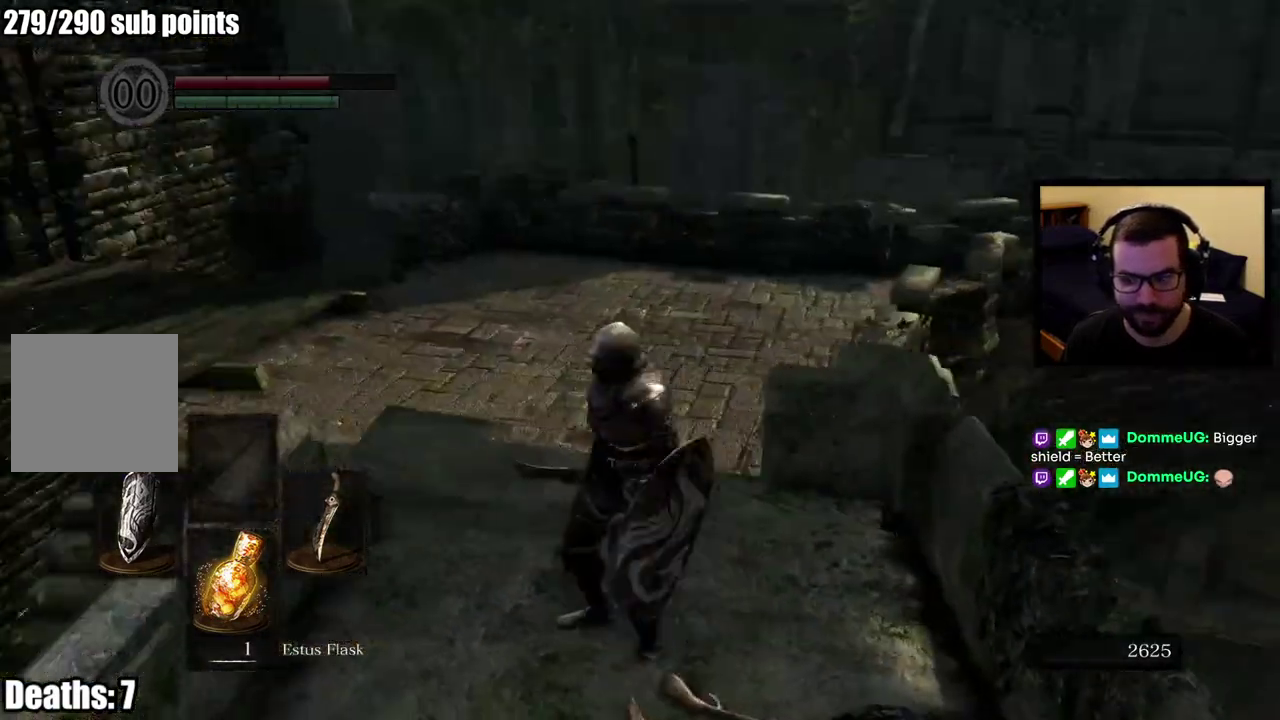
Gameplay with a controller (PlayStation layout); each line is a JSON object with the inputs held at the frame after it. "events" lists button and stick changes between this image and that frame as [ms after this image, input, new state], when the widget could be followed in between. This overlay highlights the sticks when they move; stick clicks (L3 R3) are not distinguishable.
{"buttons": [], "left_stick": "up", "right_stick": "center", "events": [[250, "left_stick", "up"]]}
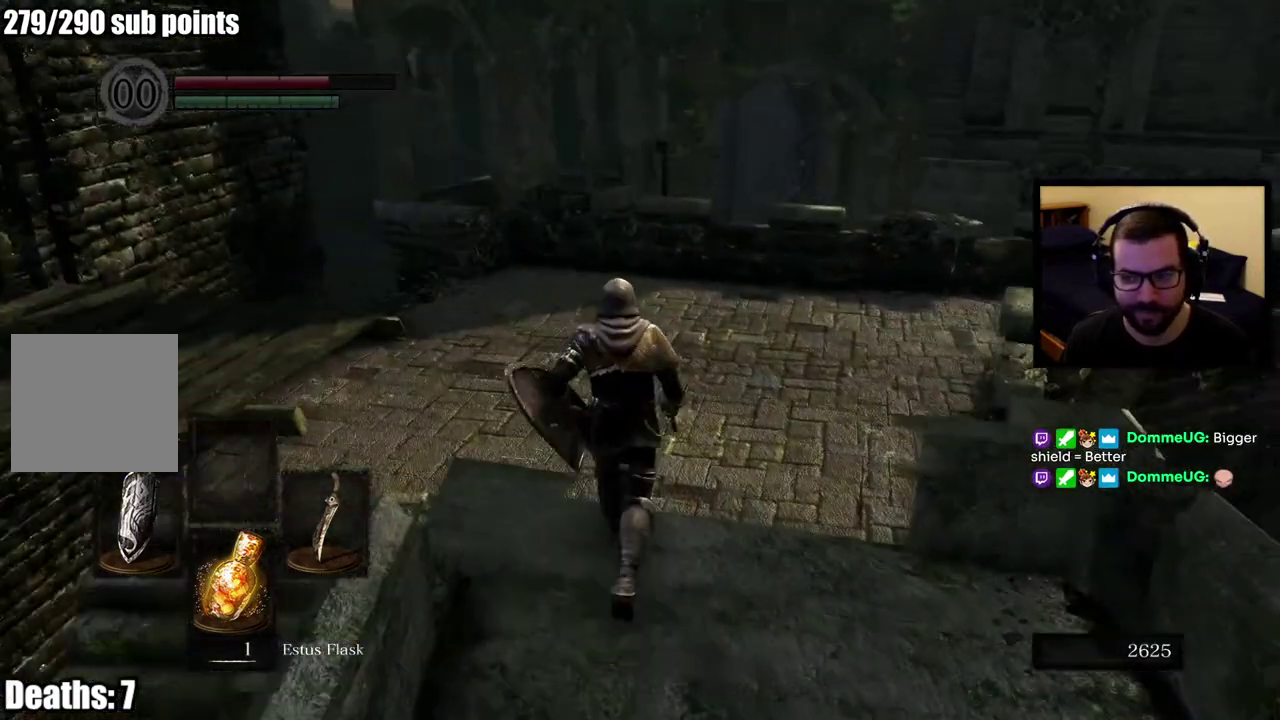
{"buttons": [], "left_stick": "up", "right_stick": "left", "events": [[283, "right_stick", "left"]]}
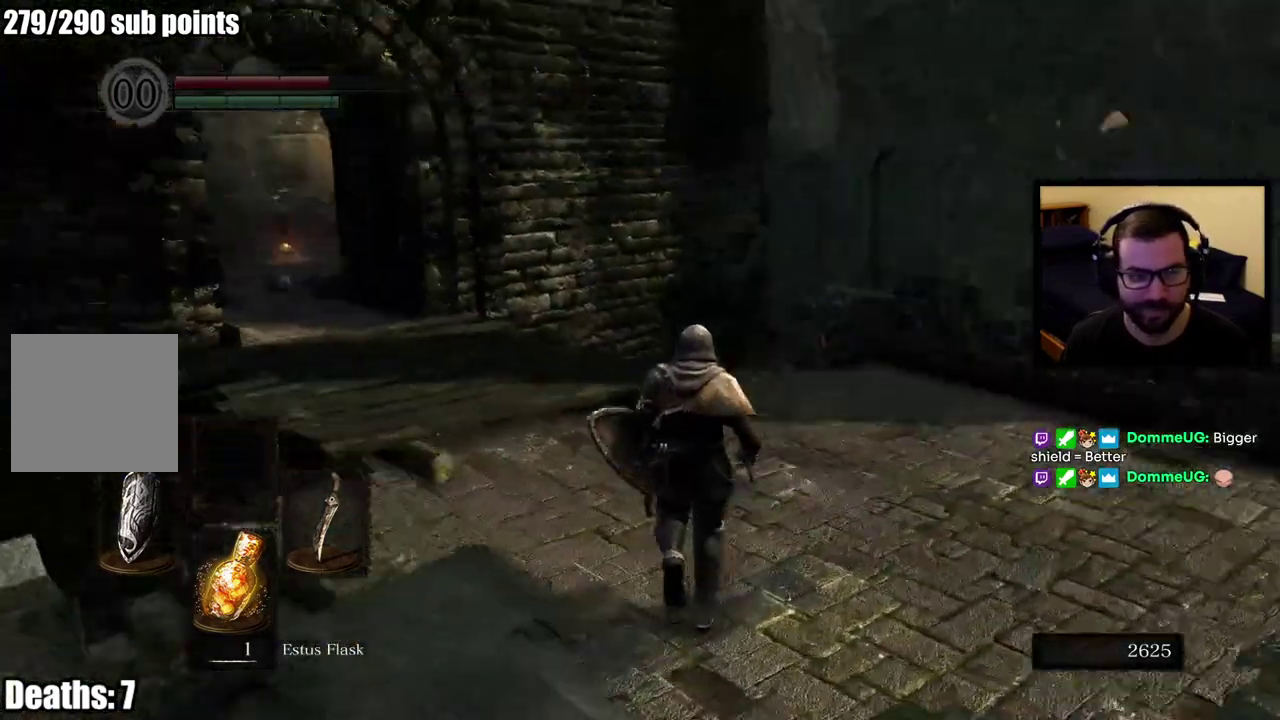
{"buttons": [], "left_stick": "up", "right_stick": "left", "events": [[50, "right_stick", "center"], [500, "right_stick", "left"]]}
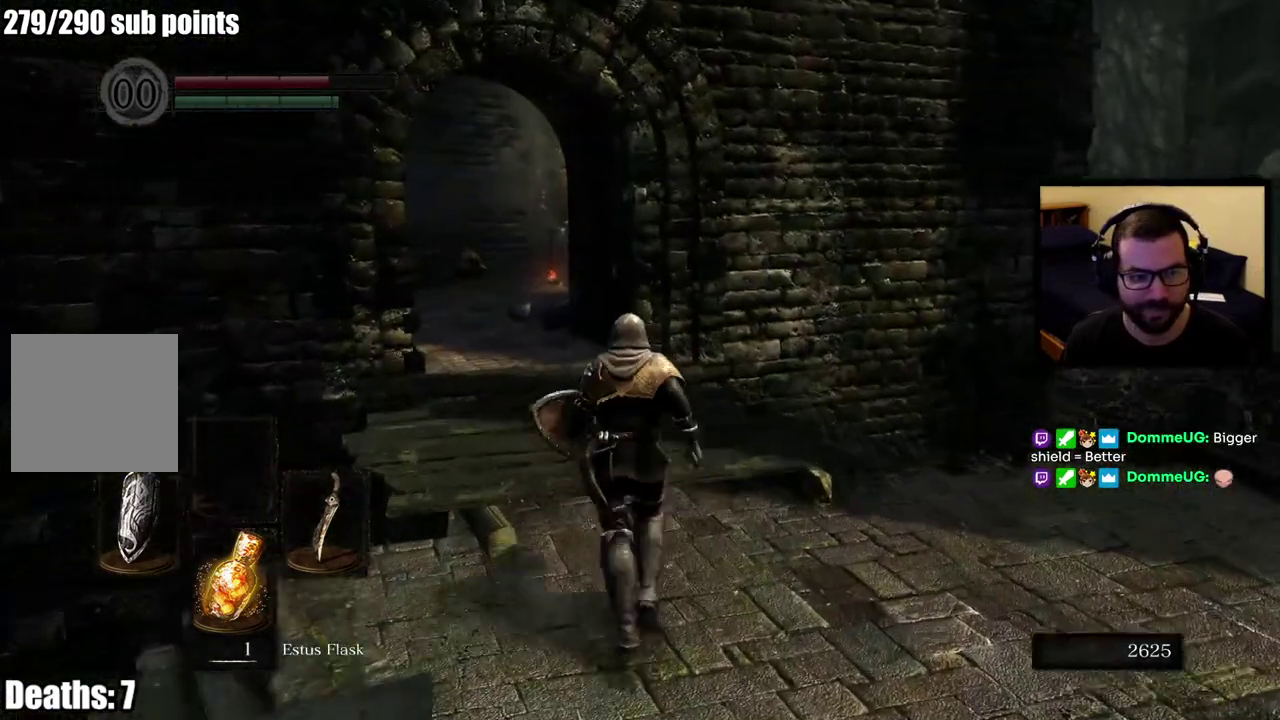
{"buttons": [], "left_stick": "up", "right_stick": "center", "events": [[133, "right_stick", "center"]]}
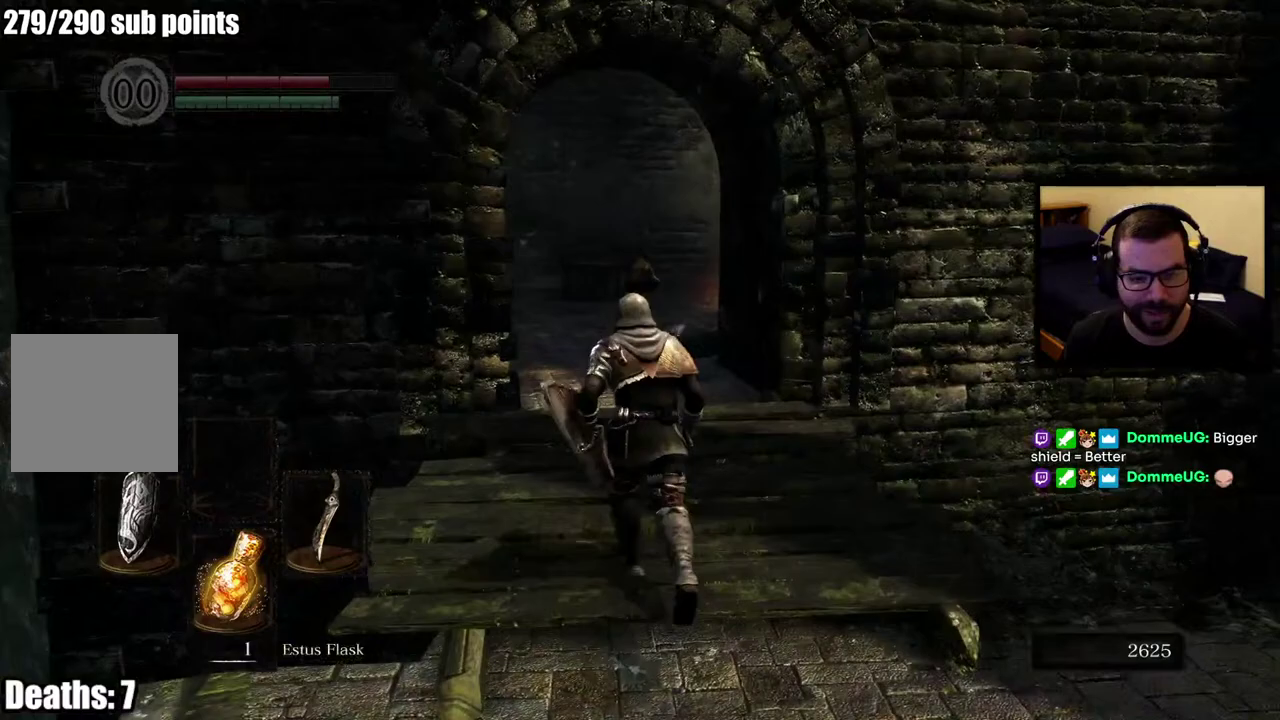
{"buttons": ["CIRCLE"], "left_stick": "up", "right_stick": "center", "events": [[150, "CIRCLE", "down"]]}
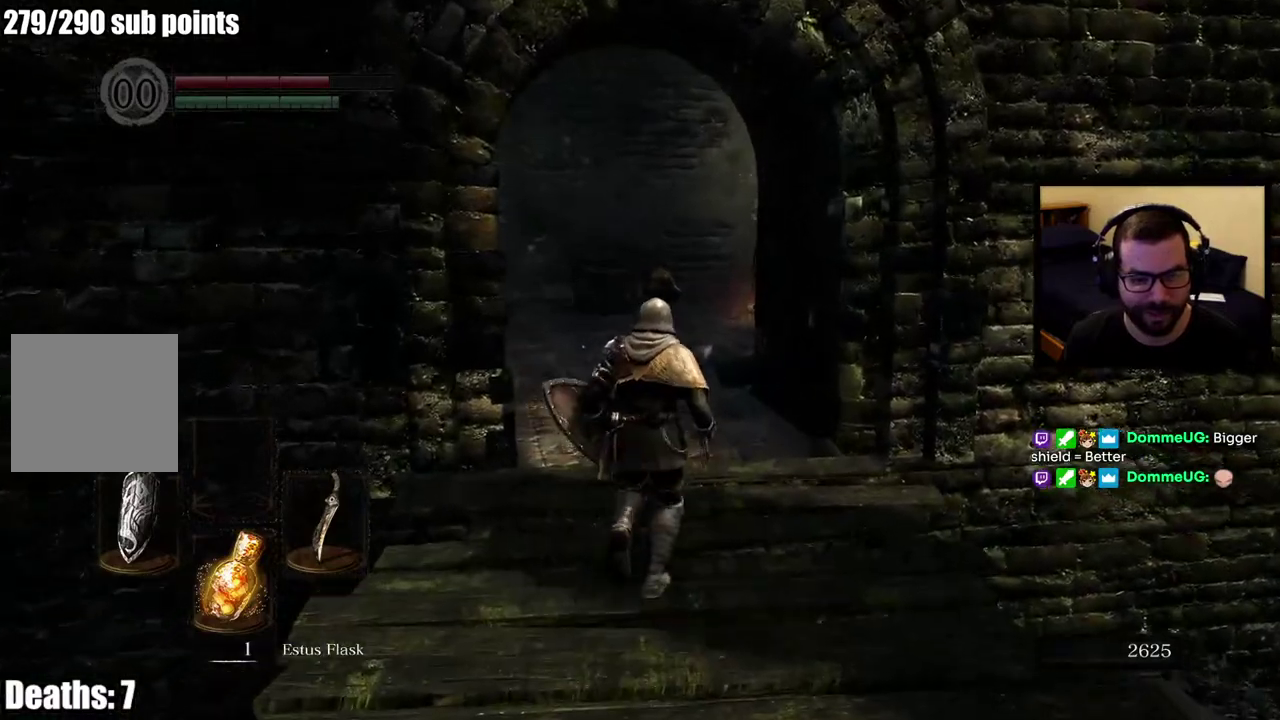
{"buttons": ["CIRCLE"], "left_stick": "up", "right_stick": "down-right", "events": [[17, "right_stick", "left"], [183, "right_stick", "center"], [500, "right_stick", "down-right"]]}
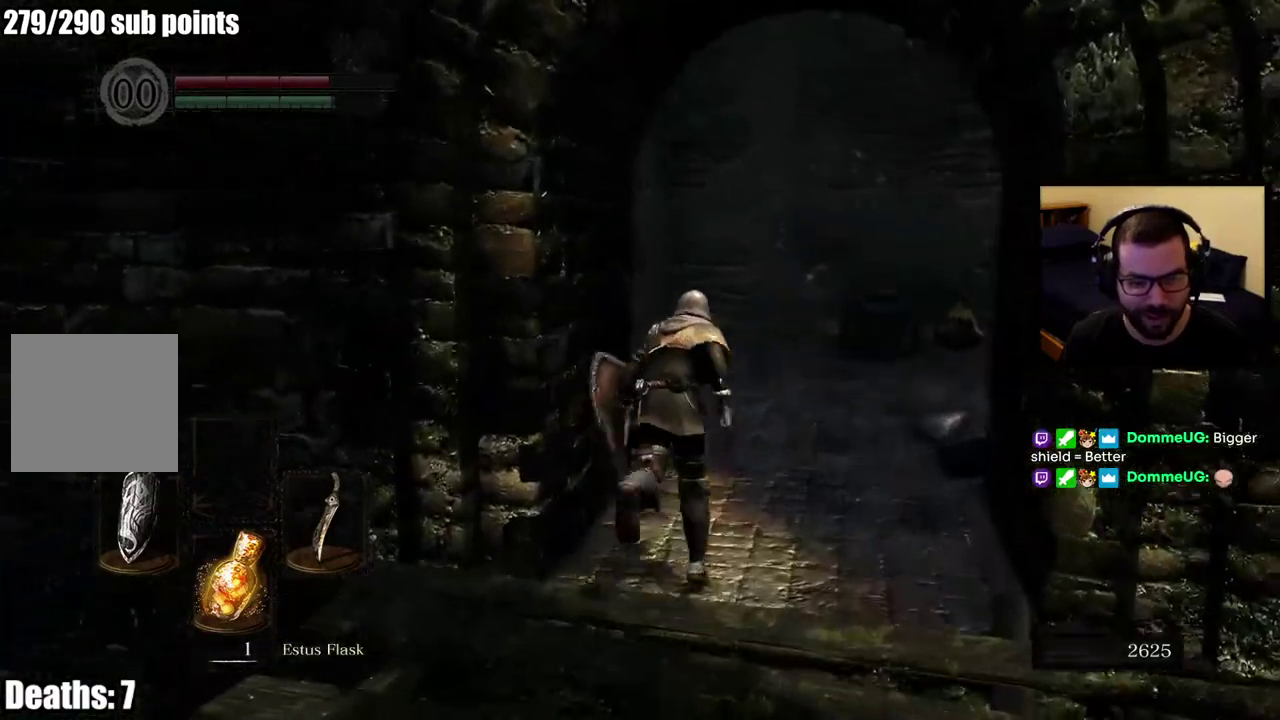
{"buttons": ["CIRCLE"], "left_stick": "up", "right_stick": "center"}
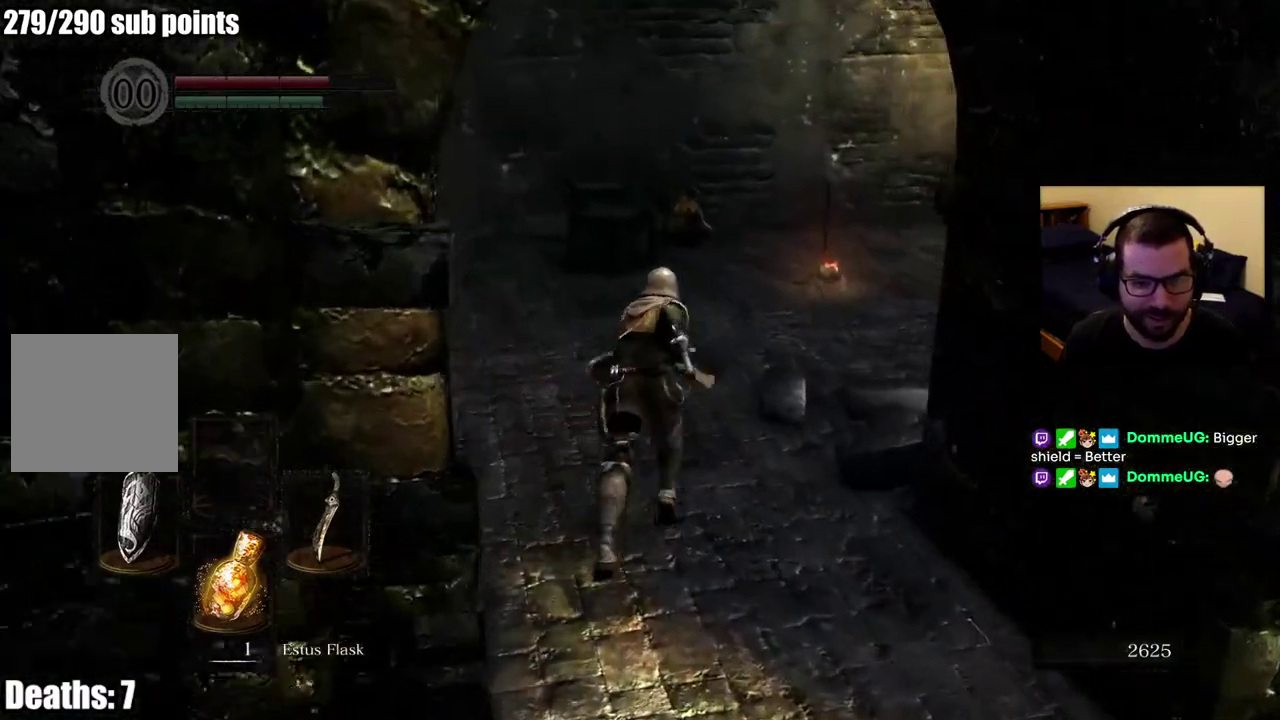
{"buttons": ["CIRCLE"], "left_stick": "up", "right_stick": "center", "events": []}
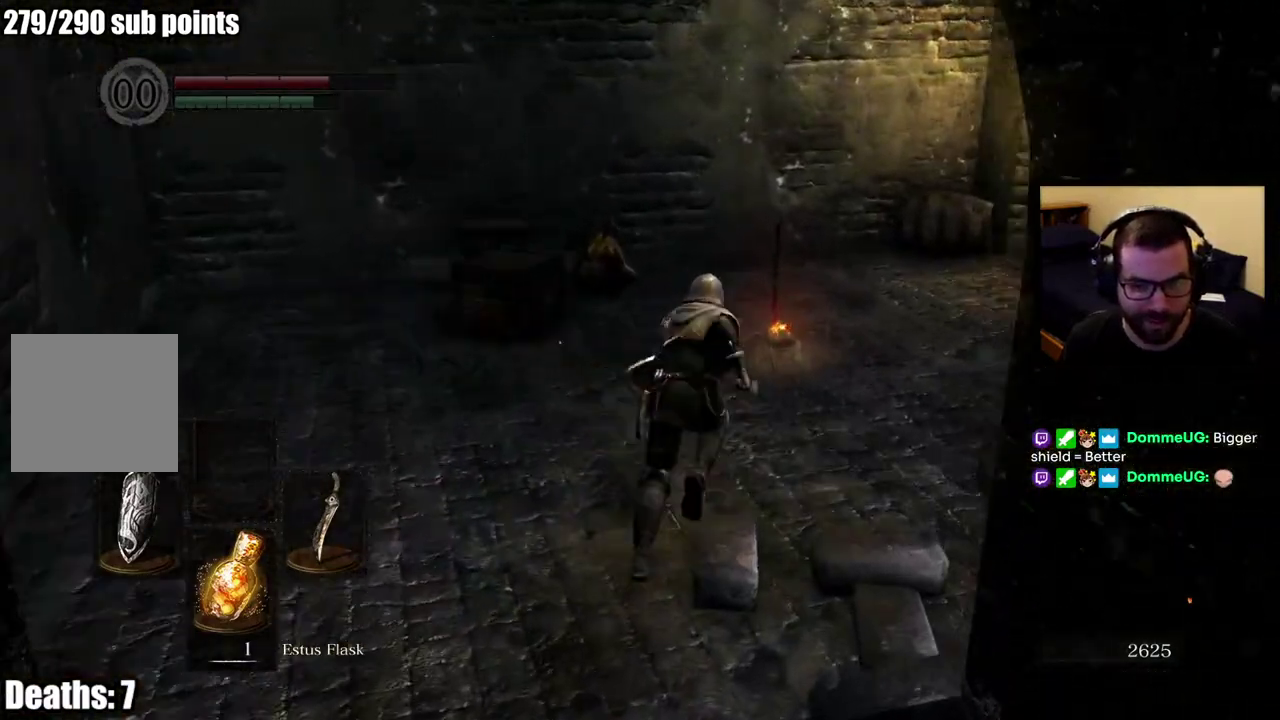
{"buttons": [], "left_stick": "center", "right_stick": "center", "events": [[17, "CIRCLE", "up"], [500, "left_stick", "center"]]}
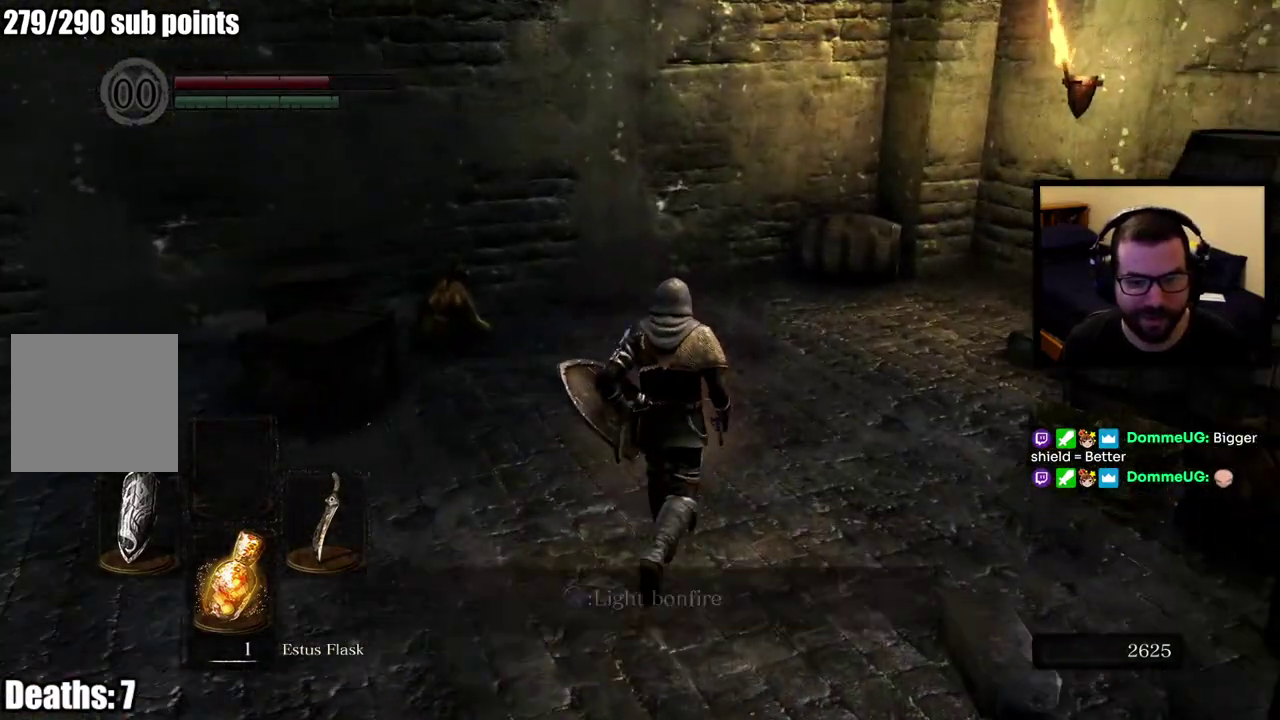
{"buttons": [], "left_stick": "center", "right_stick": "center", "events": [[133, "CROSS", "down"], [217, "CROSS", "up"], [267, "CROSS", "down"], [333, "CROSS", "up"]]}
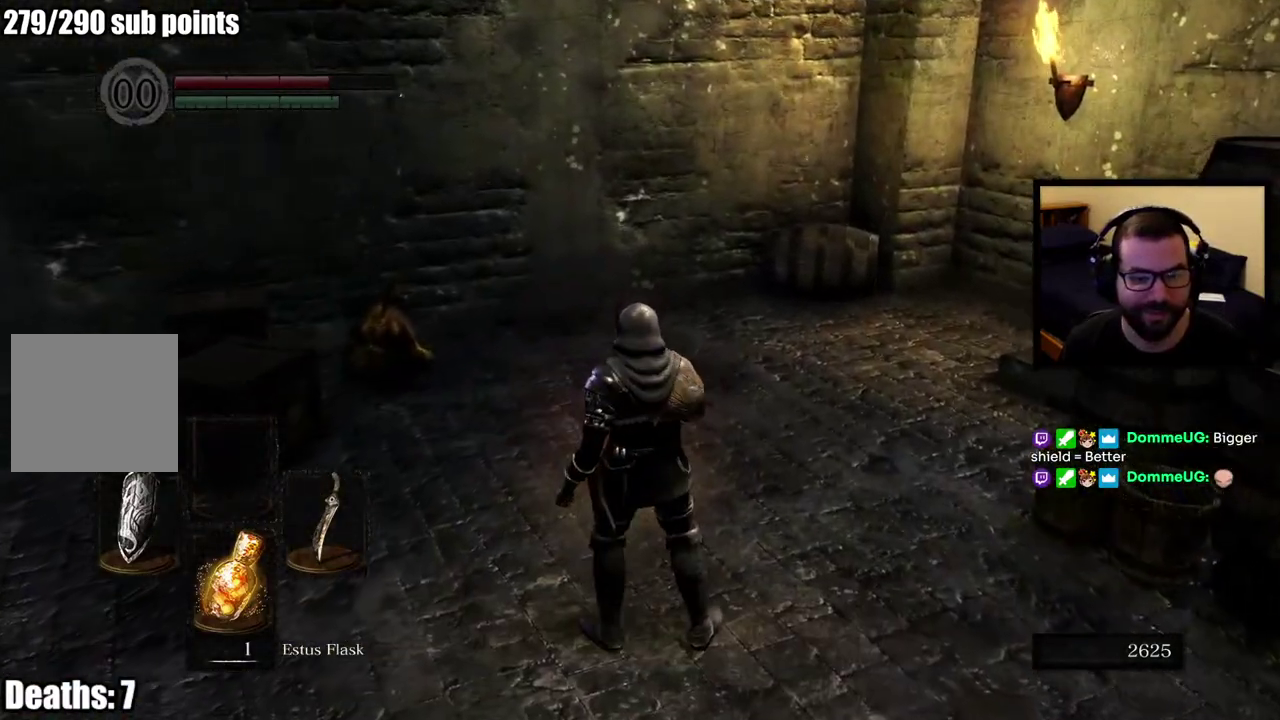
{"buttons": [], "left_stick": "center", "right_stick": "center", "events": []}
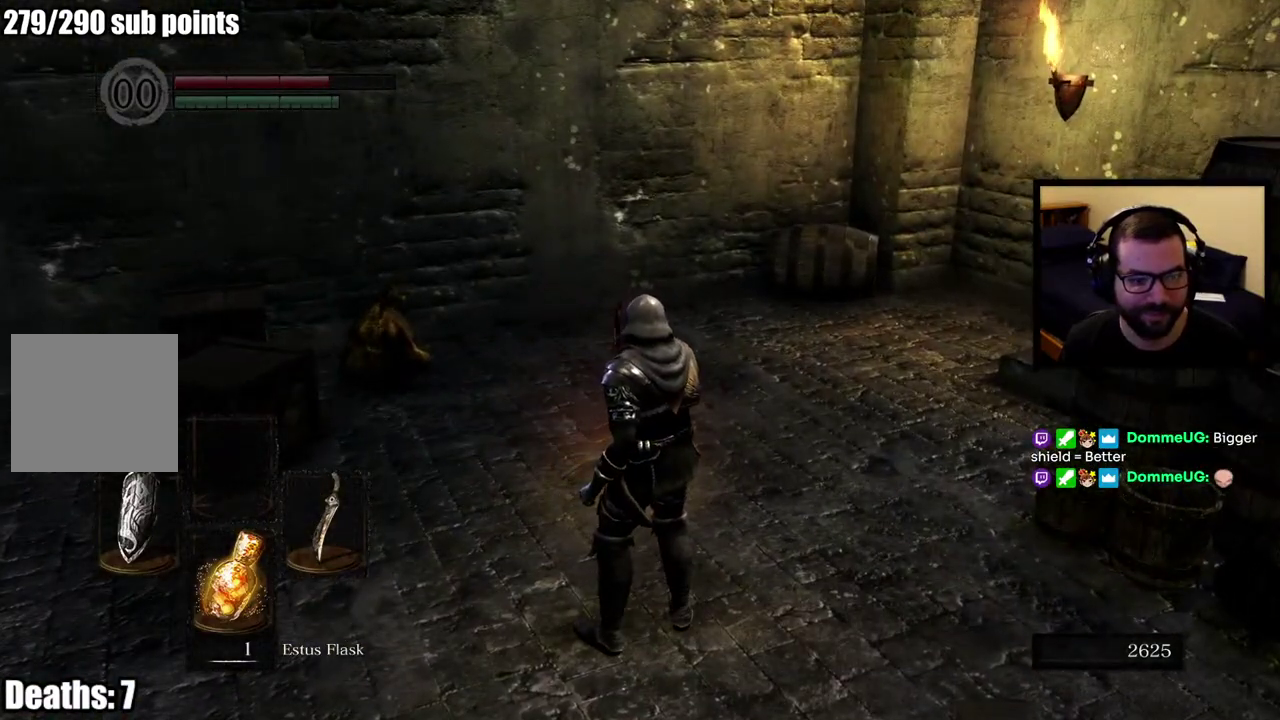
{"buttons": [], "left_stick": "center", "right_stick": "center", "events": []}
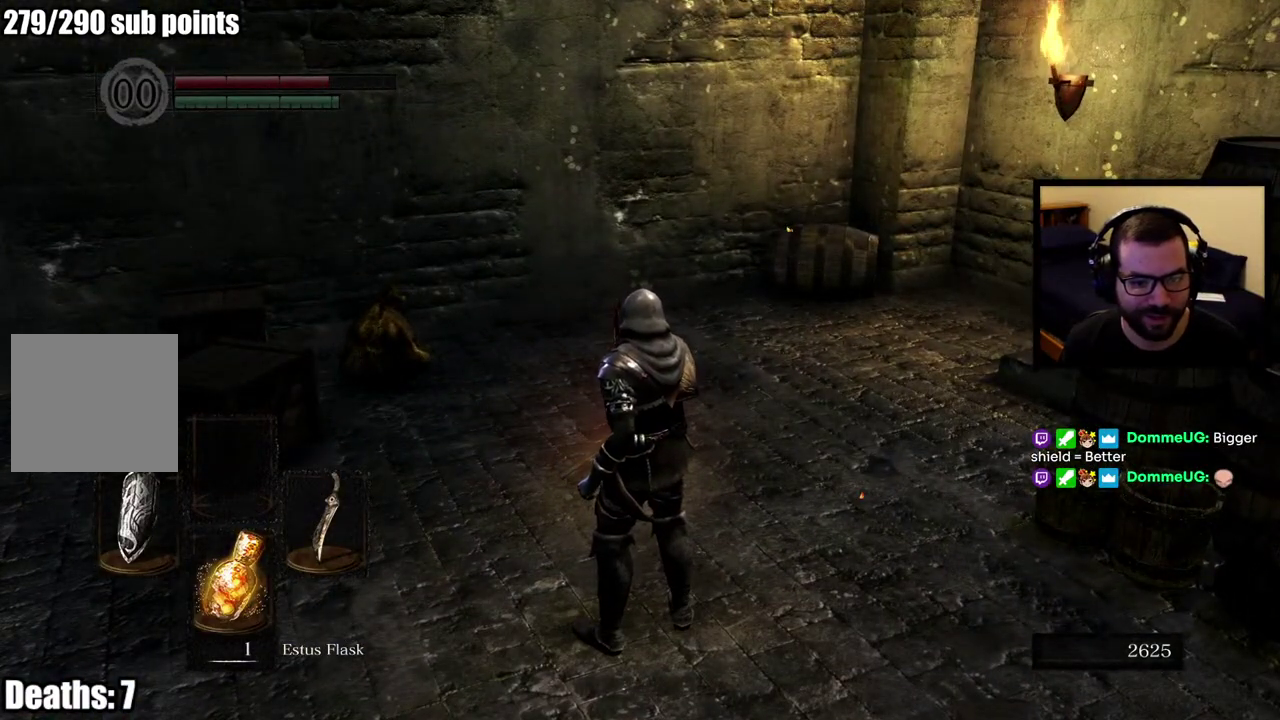
{"buttons": [], "left_stick": "center", "right_stick": "right", "events": [[467, "right_stick", "right"]]}
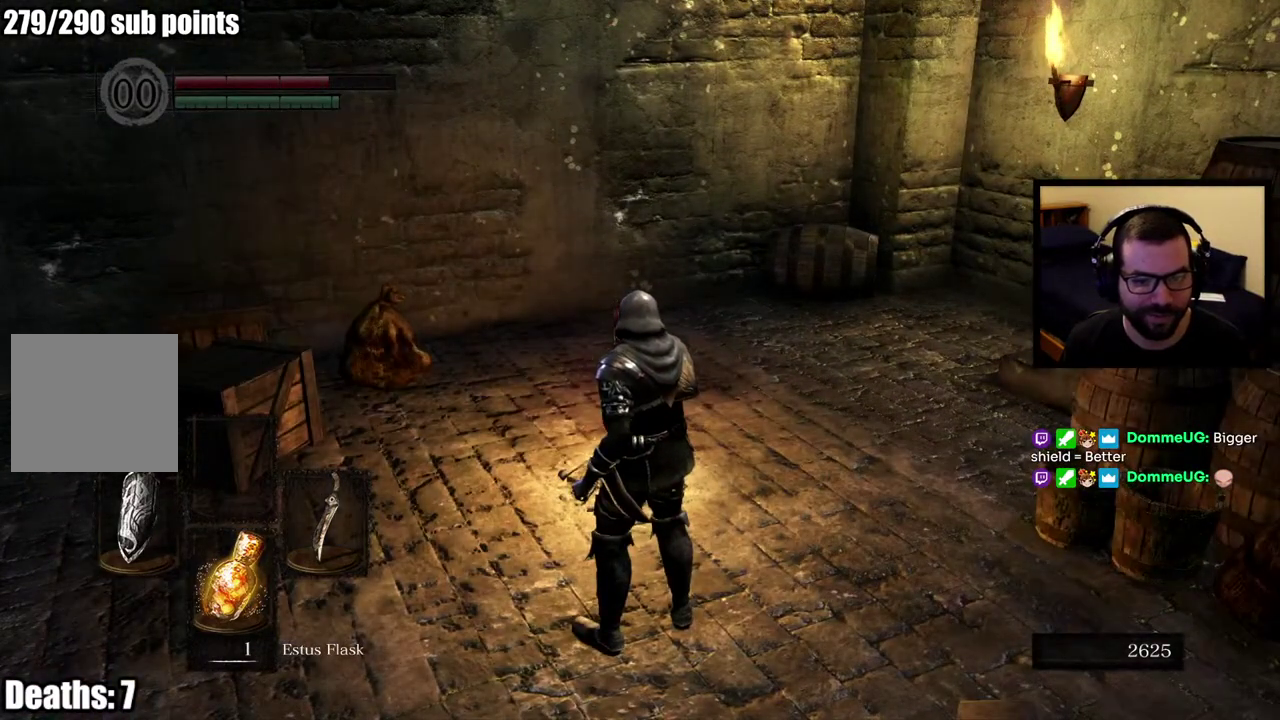
{"buttons": [], "left_stick": "center", "right_stick": "right", "events": [[233, "right_stick", "center"], [383, "right_stick", "right"]]}
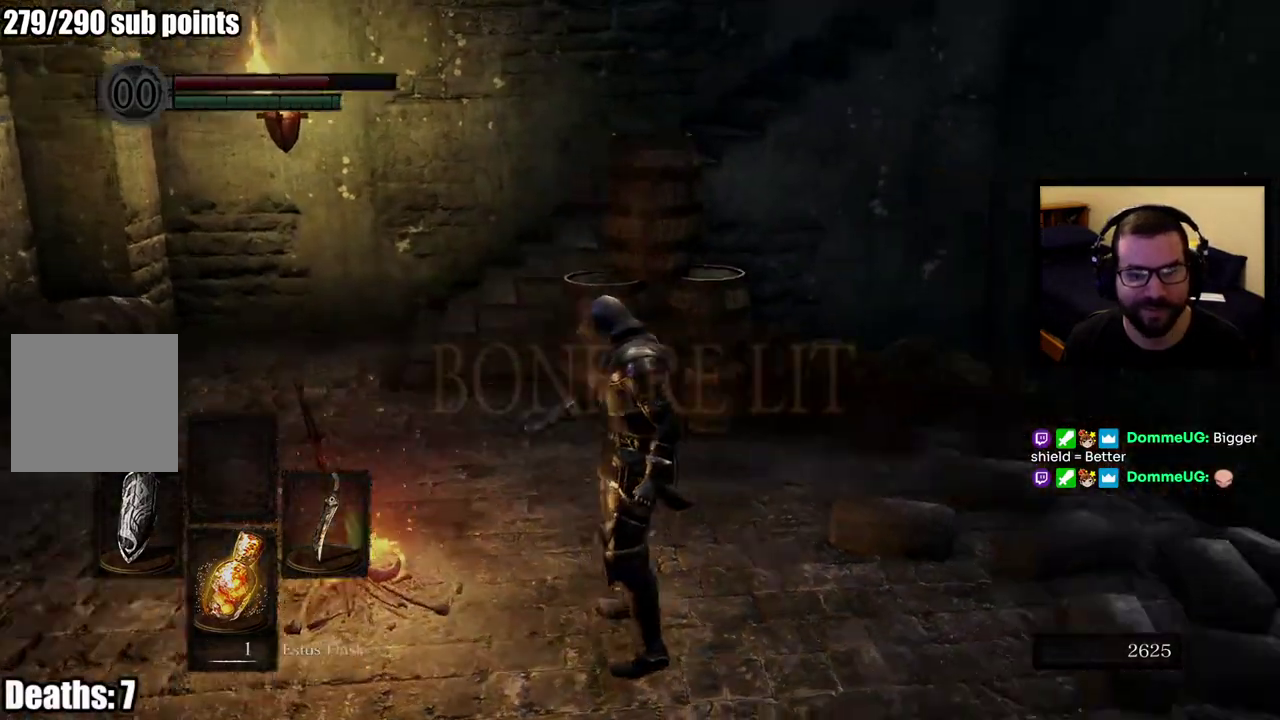
{"buttons": [], "left_stick": "center", "right_stick": "left", "events": [[33, "right_stick", "center"], [433, "right_stick", "left"]]}
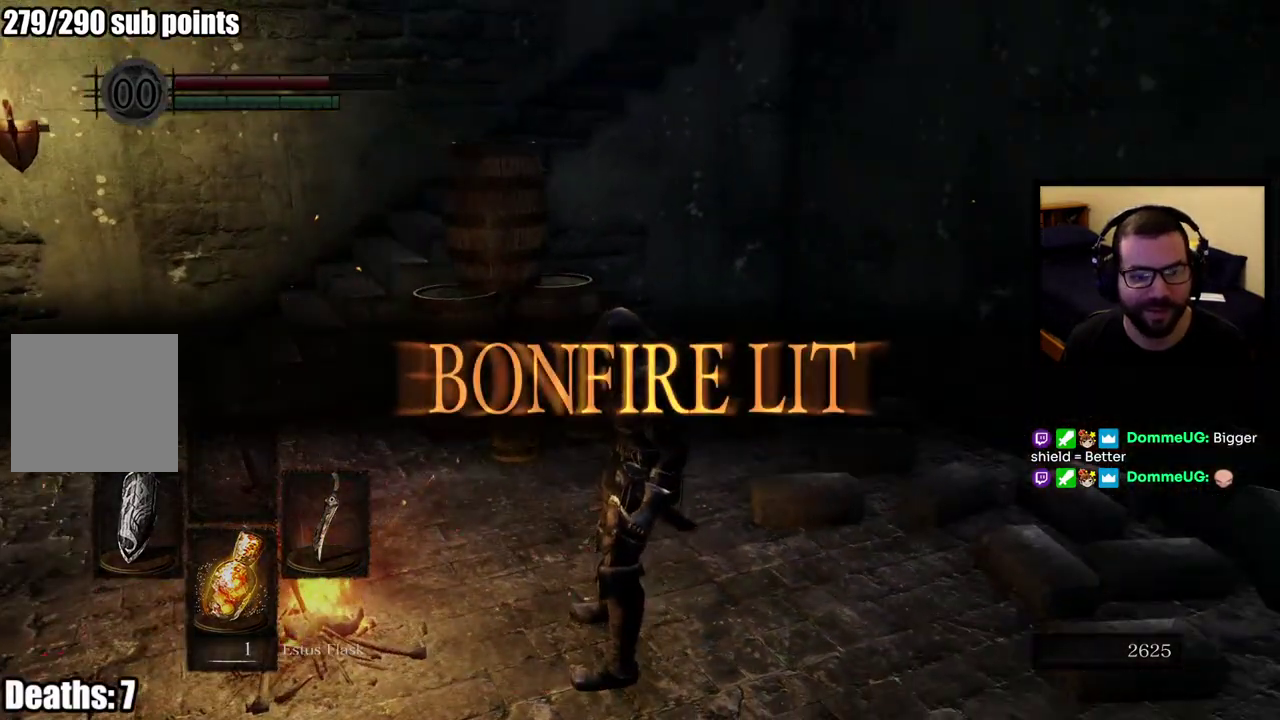
{"buttons": [], "left_stick": "up", "right_stick": "center", "events": [[300, "right_stick", "center"], [467, "left_stick", "up"]]}
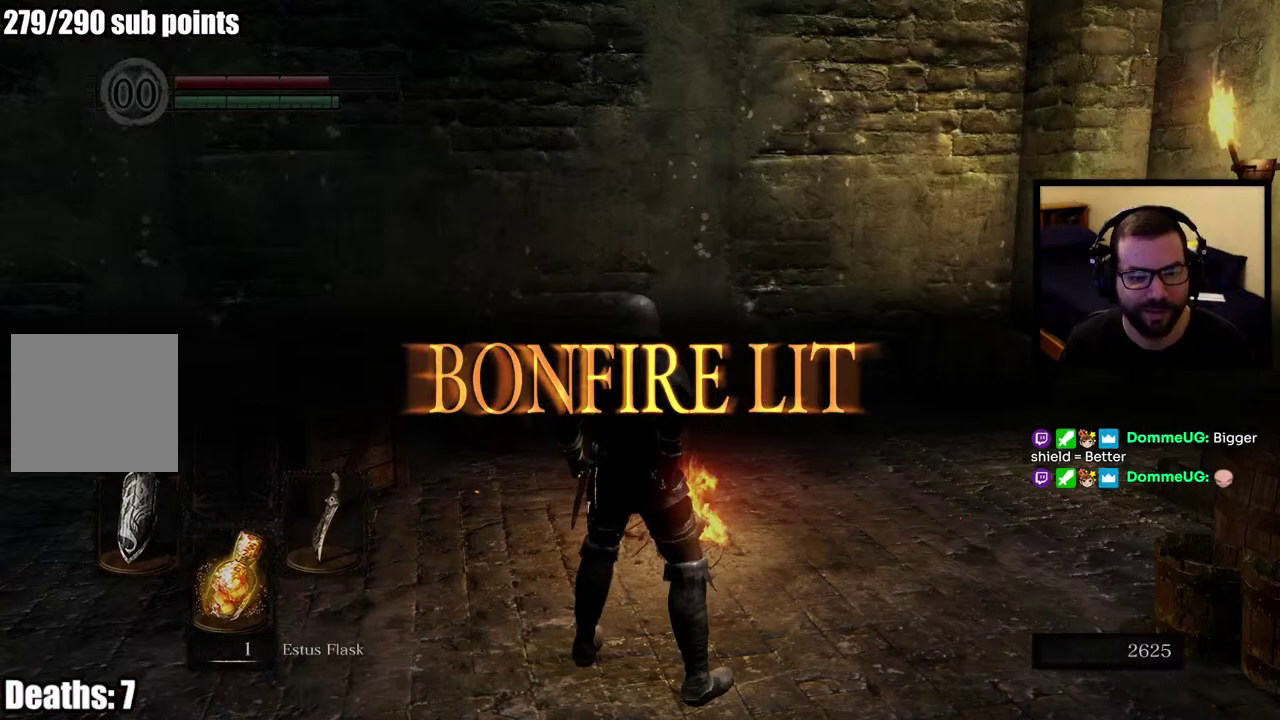
{"buttons": [], "left_stick": "center", "right_stick": "center", "events": [[133, "left_stick", "center"], [167, "CROSS", "down"], [267, "CROSS", "up"]]}
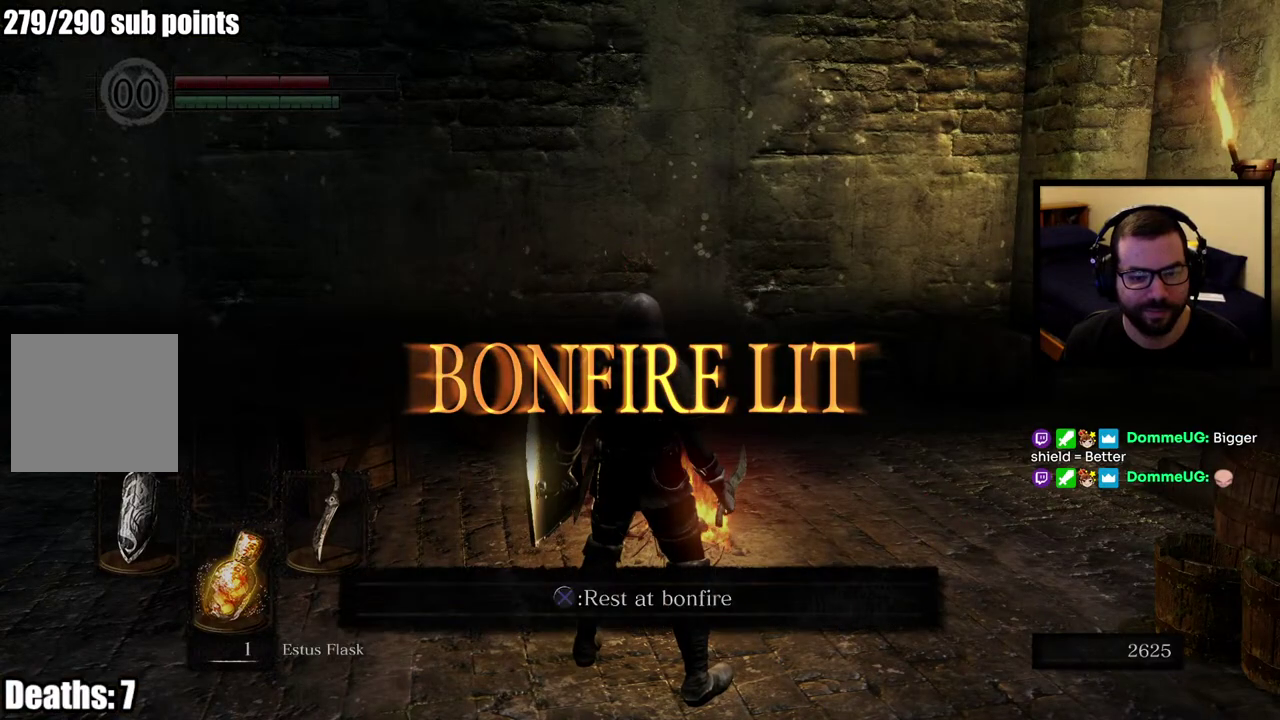
{"buttons": [], "left_stick": "center", "right_stick": "center", "events": [[350, "CROSS", "down"], [450, "CROSS", "up"]]}
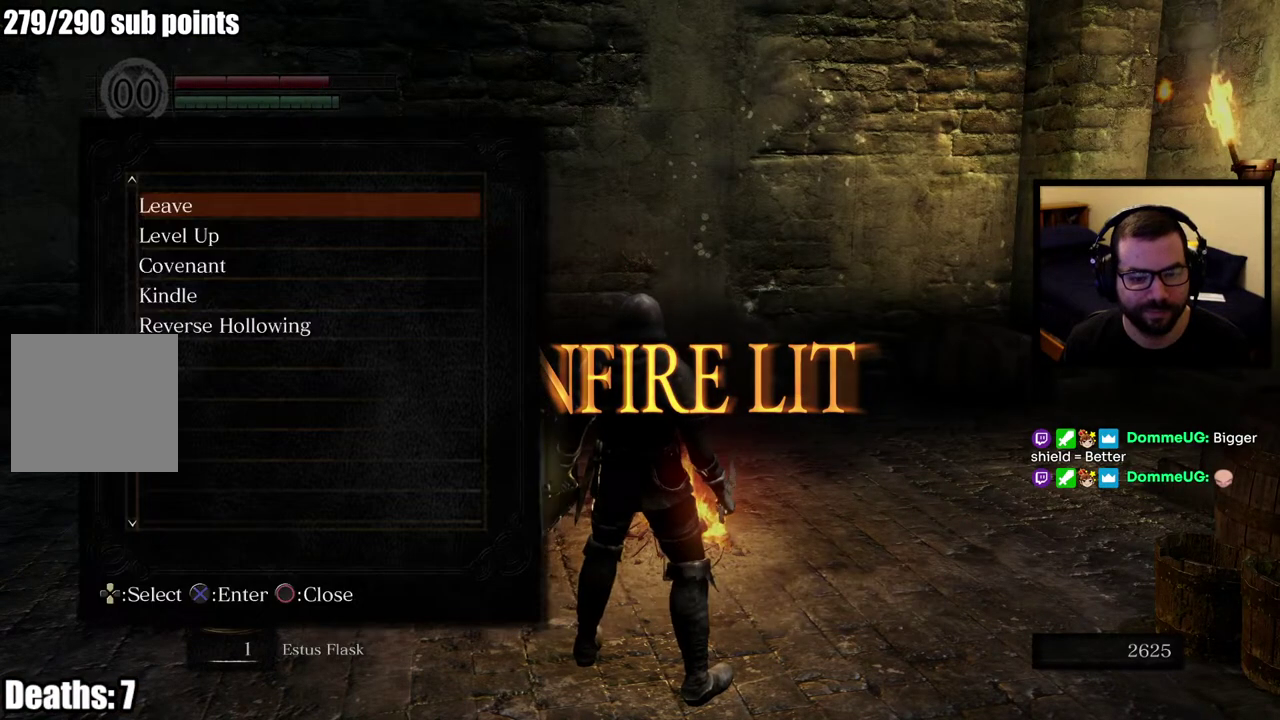
{"buttons": [], "left_stick": "center", "right_stick": "center", "events": []}
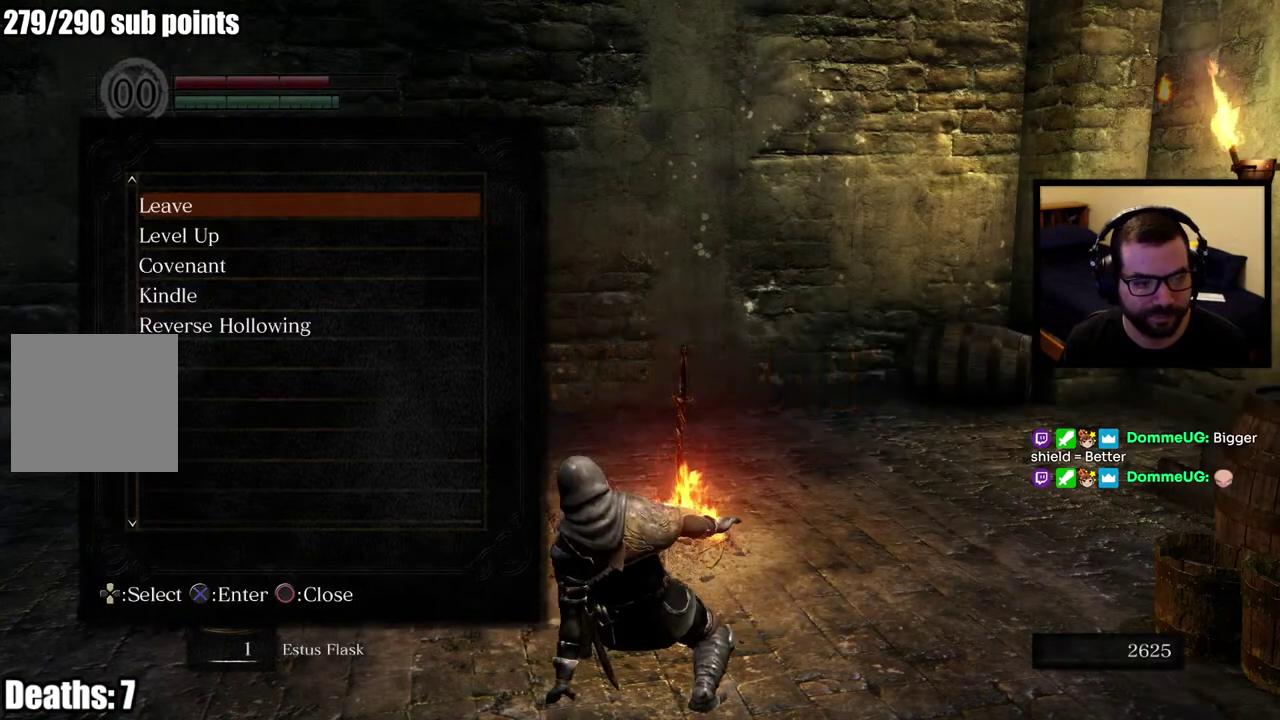
{"buttons": [], "left_stick": "center", "right_stick": "center", "events": []}
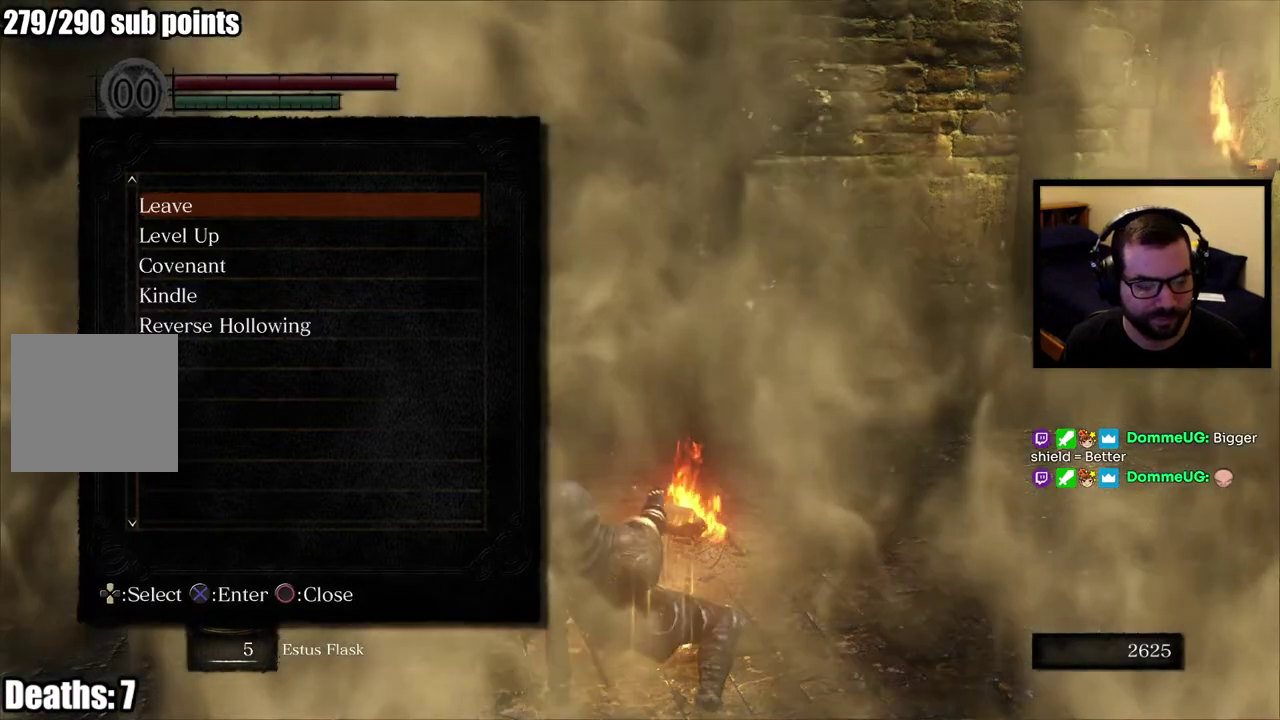
{"buttons": [], "left_stick": "center", "right_stick": "center", "events": []}
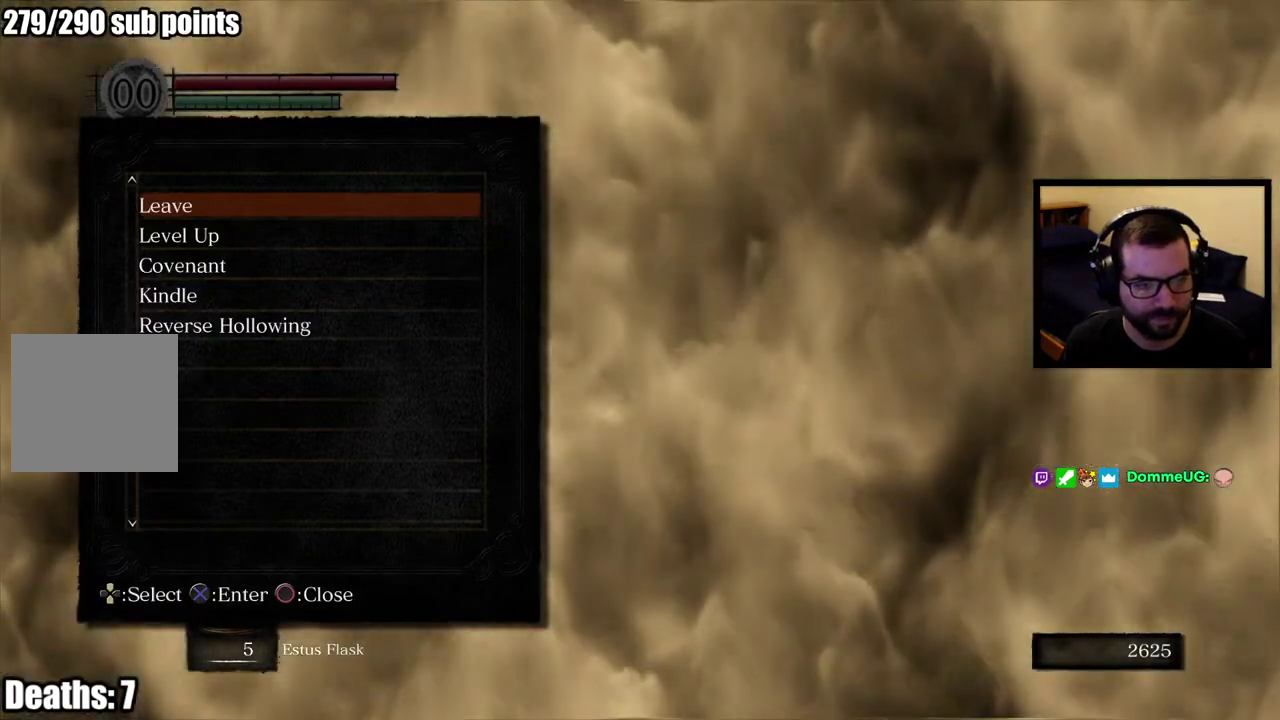
{"buttons": ["DPAD_DOWN"], "left_stick": "center", "right_stick": "center", "events": [[150, "DPAD_DOWN", "down"], [217, "DPAD_DOWN", "up"], [283, "DPAD_DOWN", "down"], [400, "DPAD_DOWN", "up"], [500, "DPAD_DOWN", "down"]]}
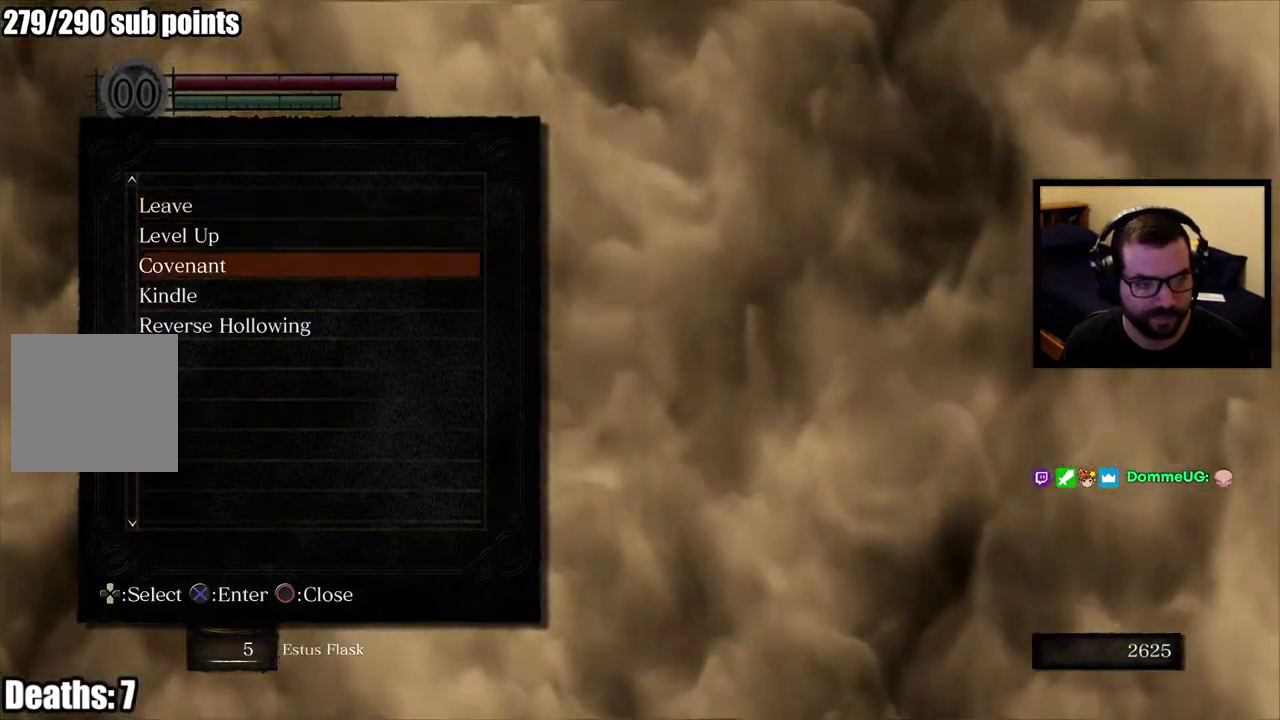
{"buttons": [], "left_stick": "center", "right_stick": "center", "events": [[150, "DPAD_DOWN", "up"], [183, "CROSS", "down"], [283, "CROSS", "up"]]}
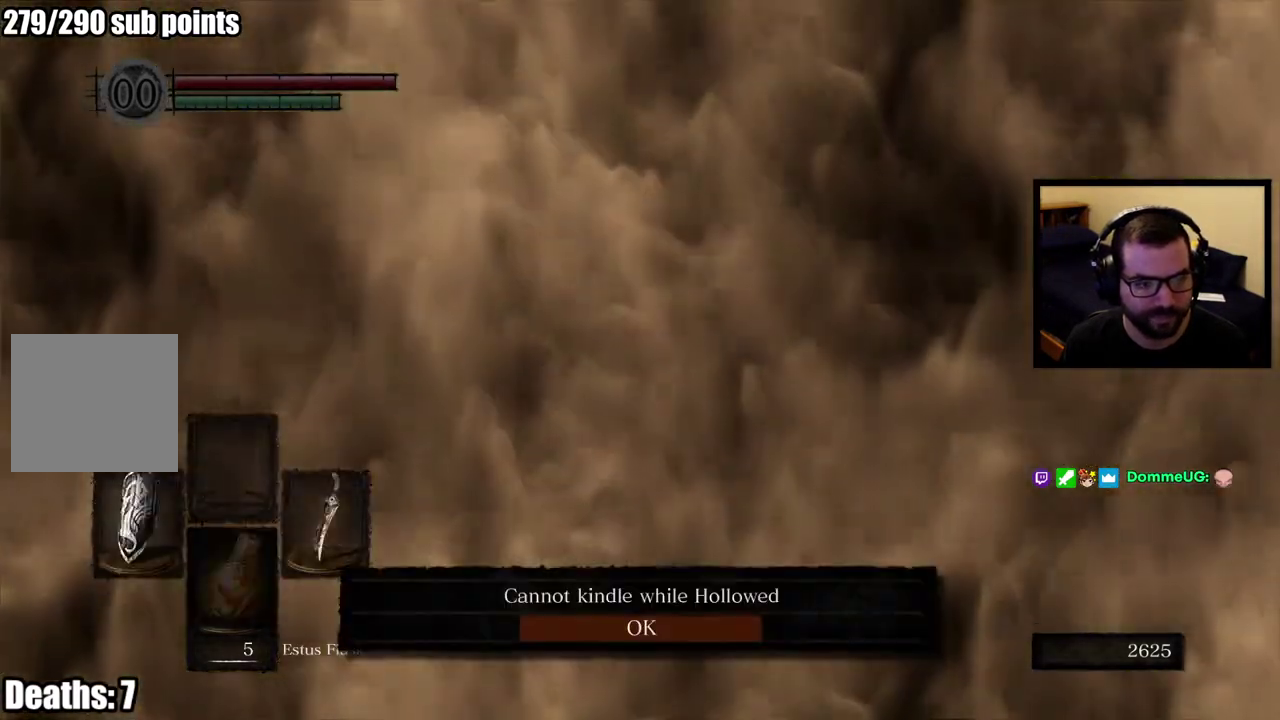
{"buttons": [], "left_stick": "center", "right_stick": "center", "events": []}
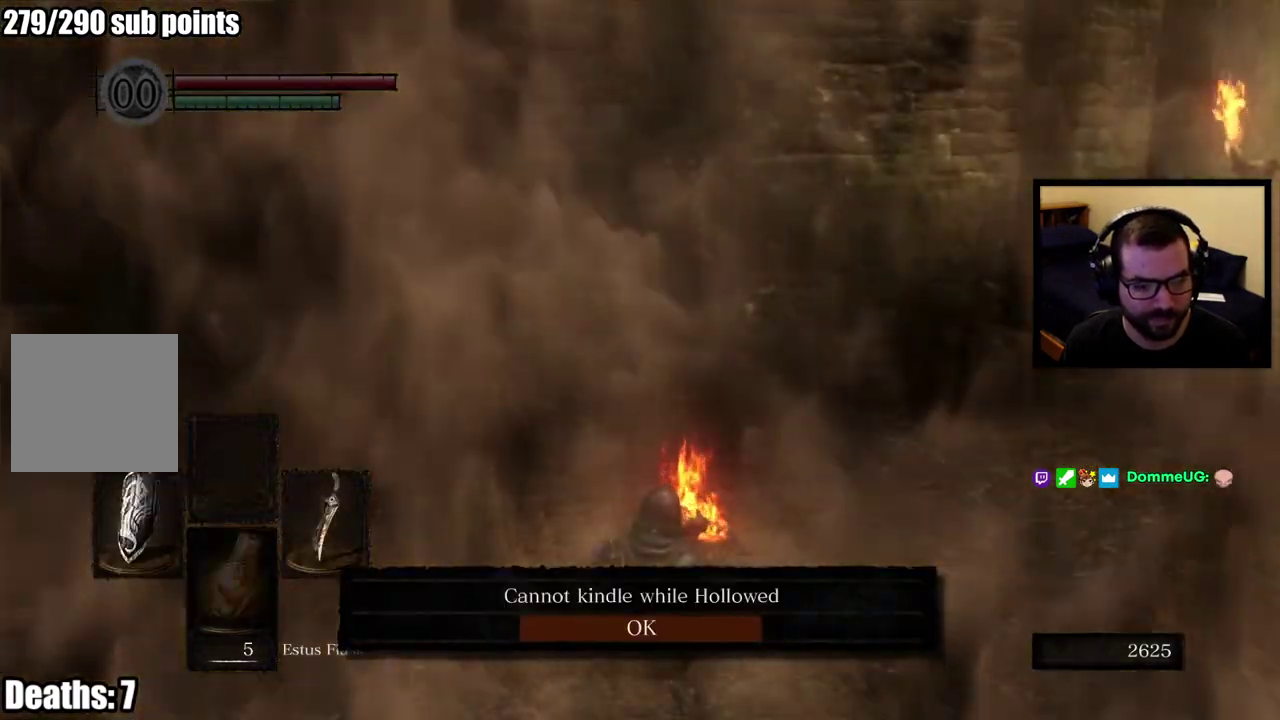
{"buttons": [], "left_stick": "center", "right_stick": "center", "events": []}